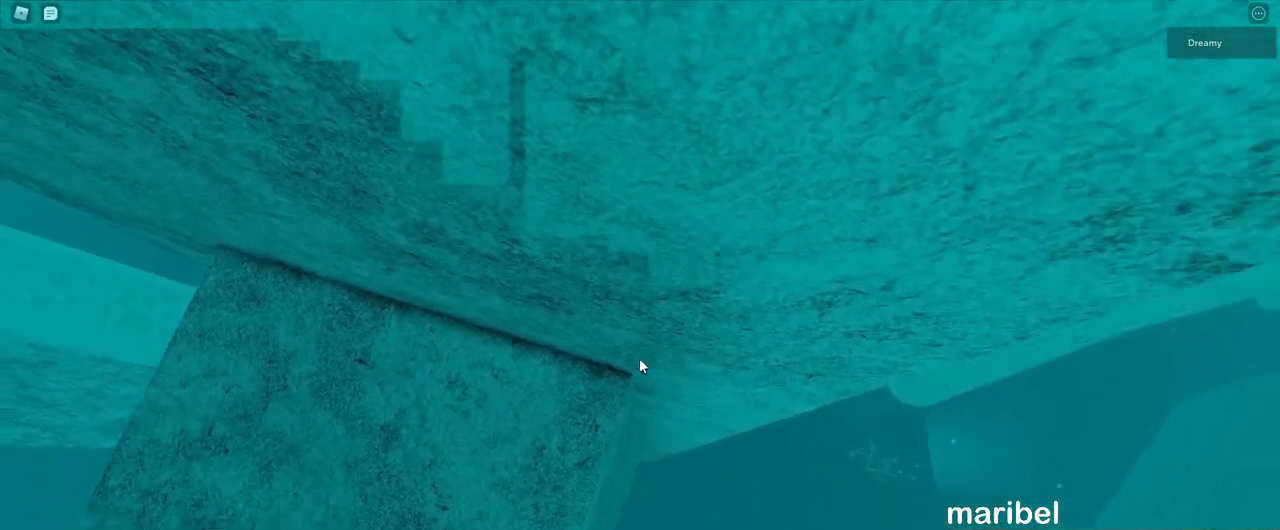
Gameplay with keyboard and mouse; each line is a JSON object with the keys and mouse buttons held at the frame after it. "events" lists presses ("down") and releases ("up") of "a", "ctrl", "d", "e", "q", "s", "shift", "space", "w", "mouse_left", "mouse_wheel", "mouse_right", "mouse_mb4" and "mouse_mb5" between this image and that frame as [ms after this image, input, new state], when the widget could be followed in between. "mouse_left", "mouse_wheel", "mouse_right", "mouse_mb4", "mouse_mb5" = the "left", "wheel", "right", "mb4", "mb5" buttons of the "mouse" list. No other keys are recorded. "wheel" means that the mouse wheel is clicked or scrolled. Mouse movement is not recorded.
{"keys": ["d", "space", "w"], "mouse": [], "events": [[67, "space", "down"], [467, "w", "down"]]}
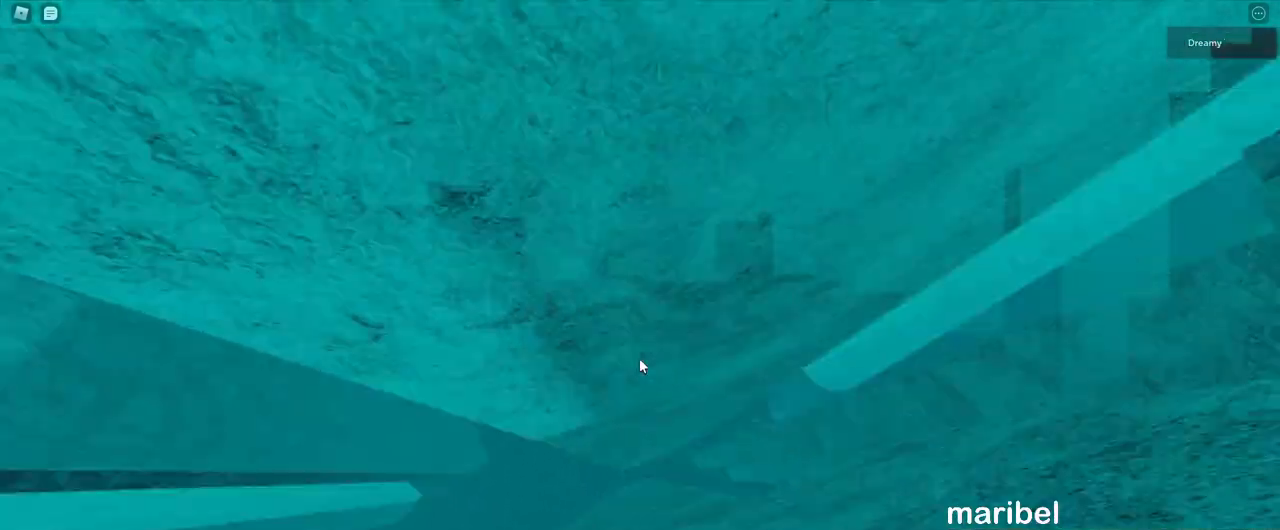
{"keys": ["d", "space", "w"], "mouse": [], "events": []}
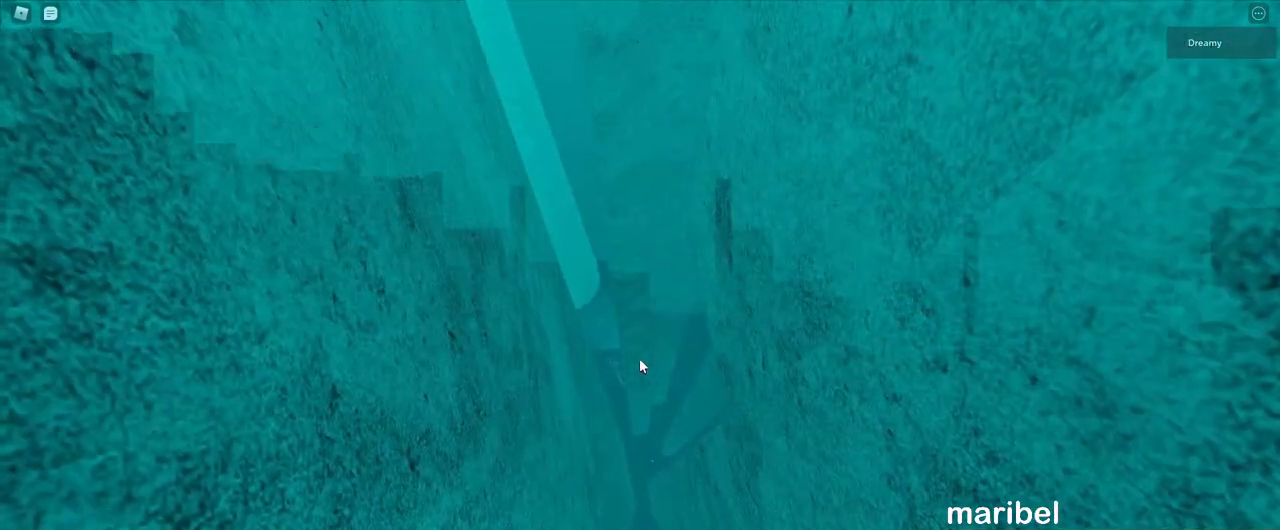
{"keys": ["a", "space", "w"], "mouse": [], "events": [[450, "a", "down"], [467, "d", "up"]]}
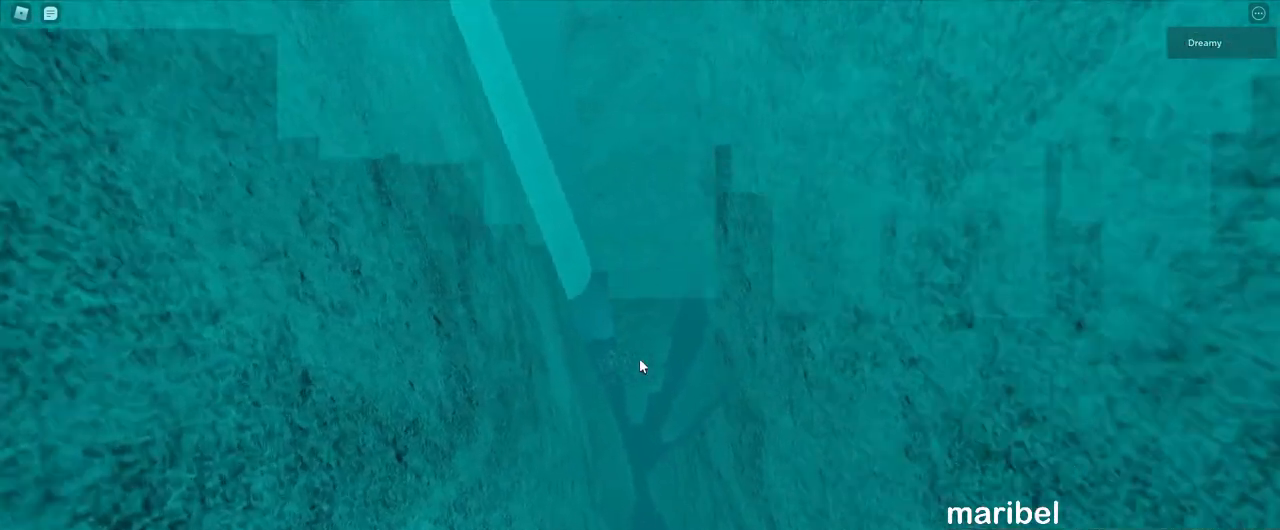
{"keys": ["a", "w"], "mouse": [], "events": [[17, "space", "up"], [250, "a", "up"], [317, "a", "down"]]}
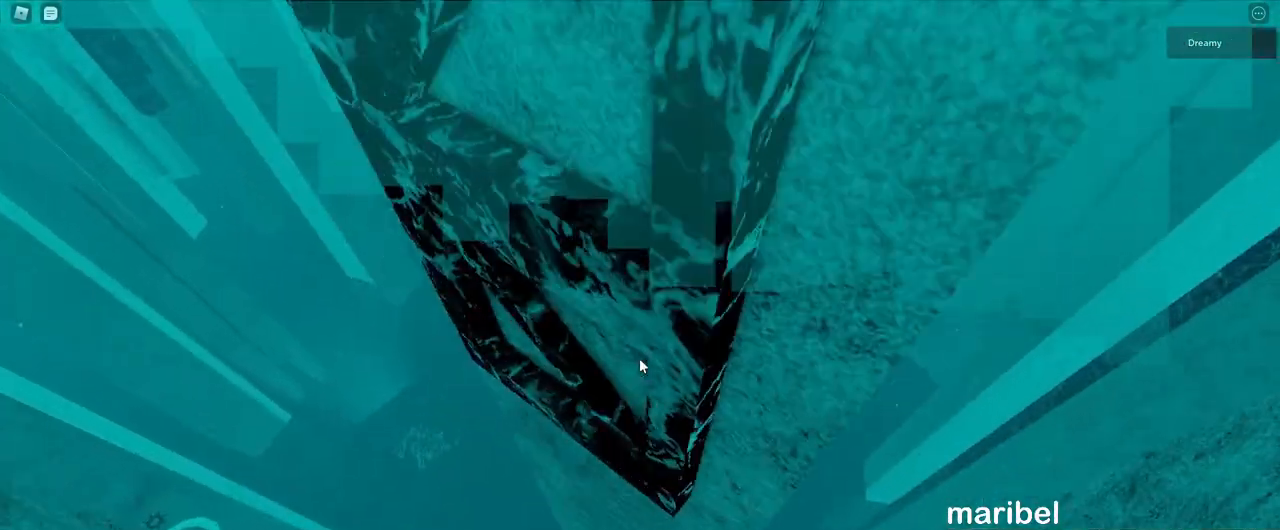
{"keys": ["a", "w"], "mouse": [], "events": [[117, "a", "up"], [400, "a", "down"]]}
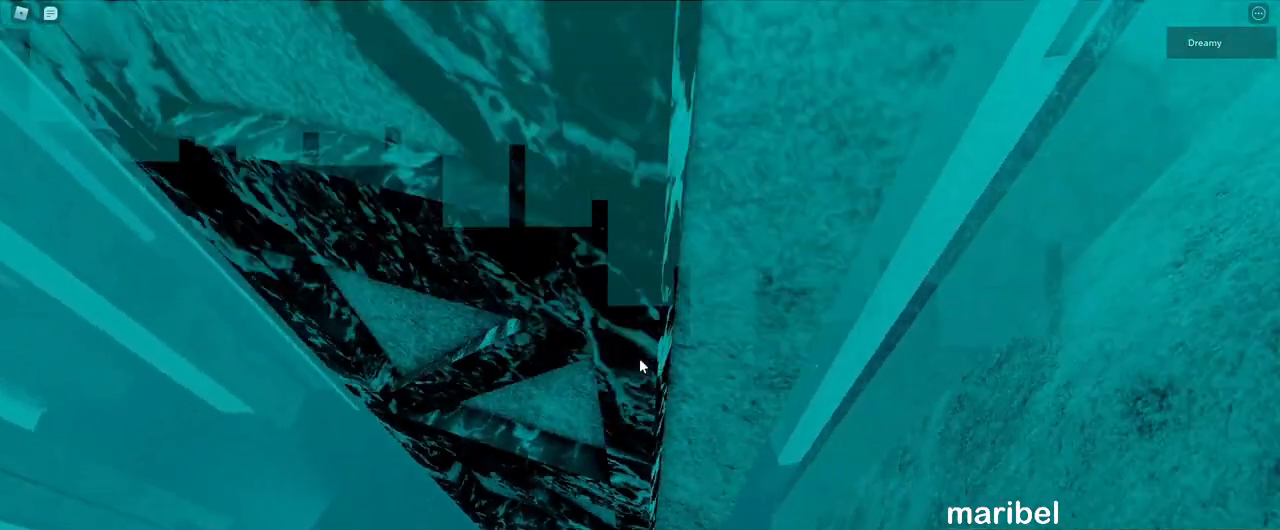
{"keys": ["a", "space", "w"], "mouse": [], "events": [[483, "space", "down"]]}
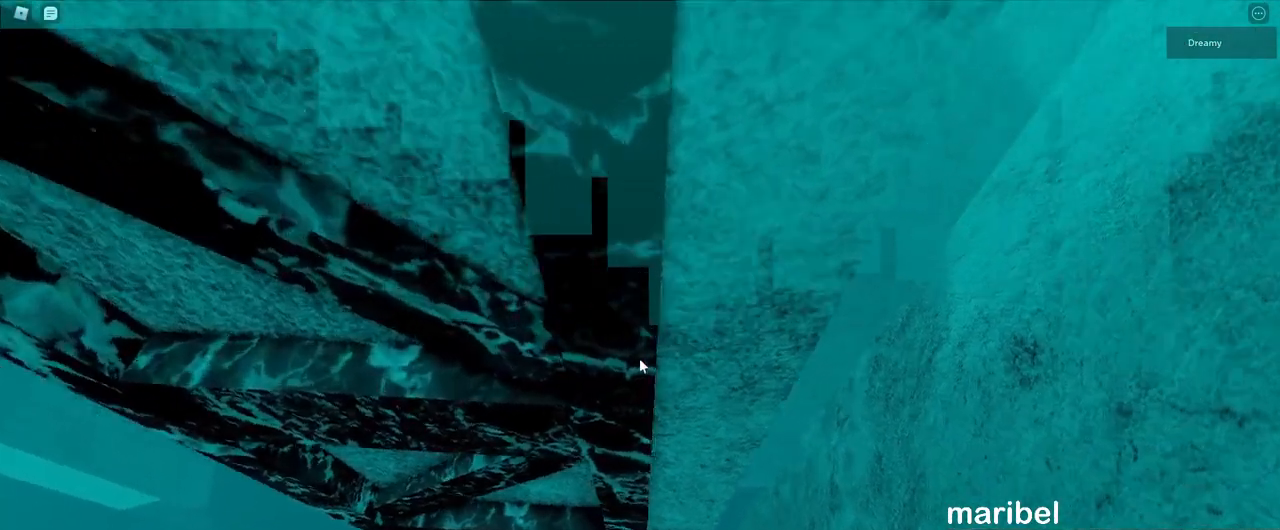
{"keys": ["a", "space", "w"], "mouse": [], "events": [[150, "w", "up"], [283, "w", "down"]]}
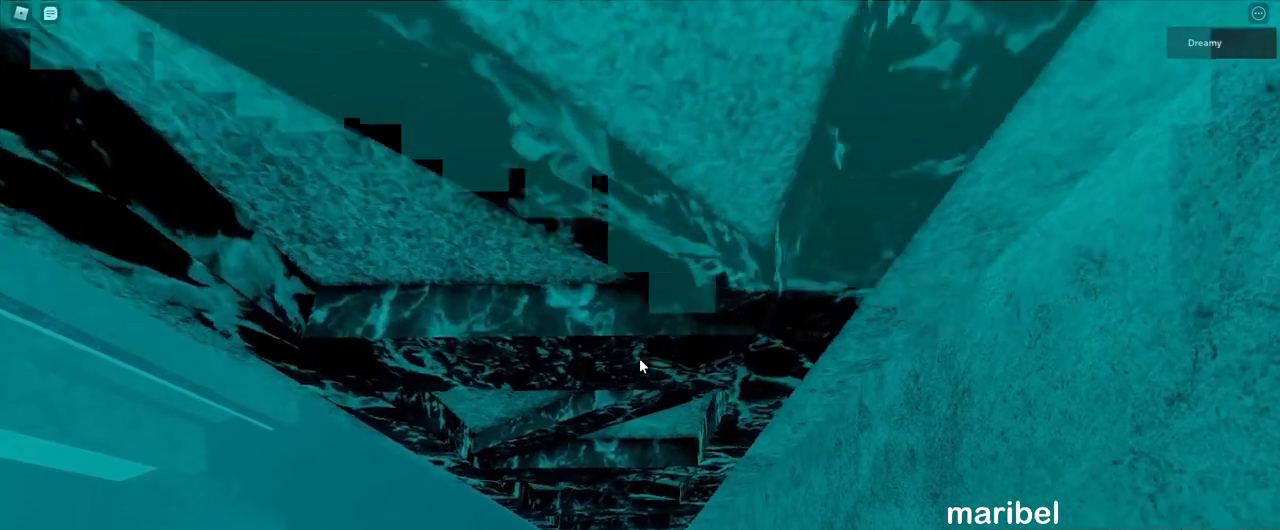
{"keys": ["d", "space", "w"], "mouse": [], "events": [[267, "a", "up"], [333, "space", "up"], [333, "w", "up"], [433, "d", "down"], [467, "w", "down"], [483, "space", "down"]]}
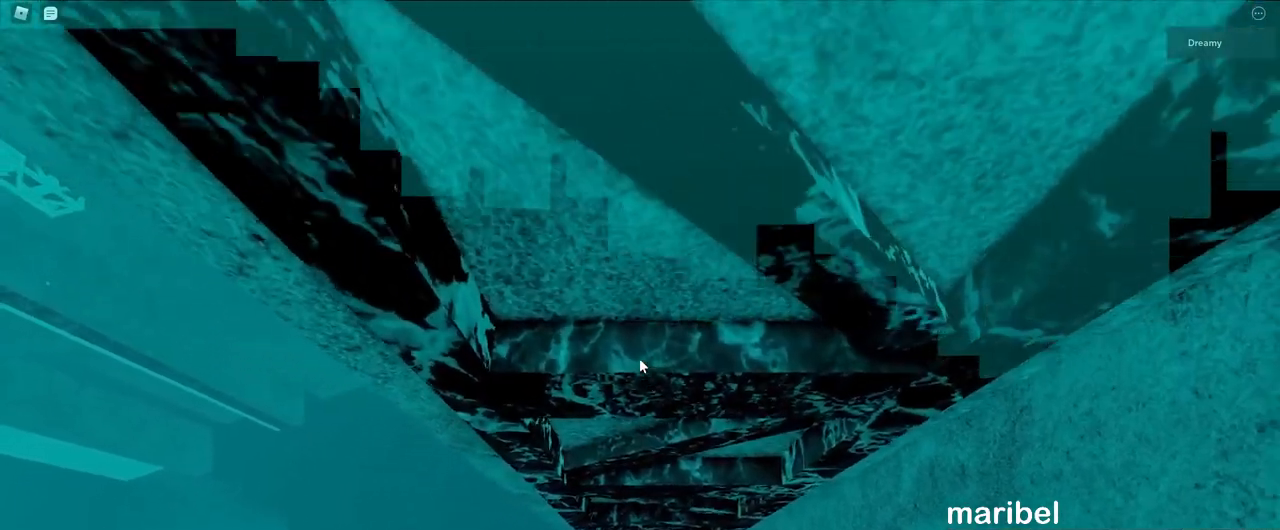
{"keys": ["d", "space", "w"], "mouse": [], "events": []}
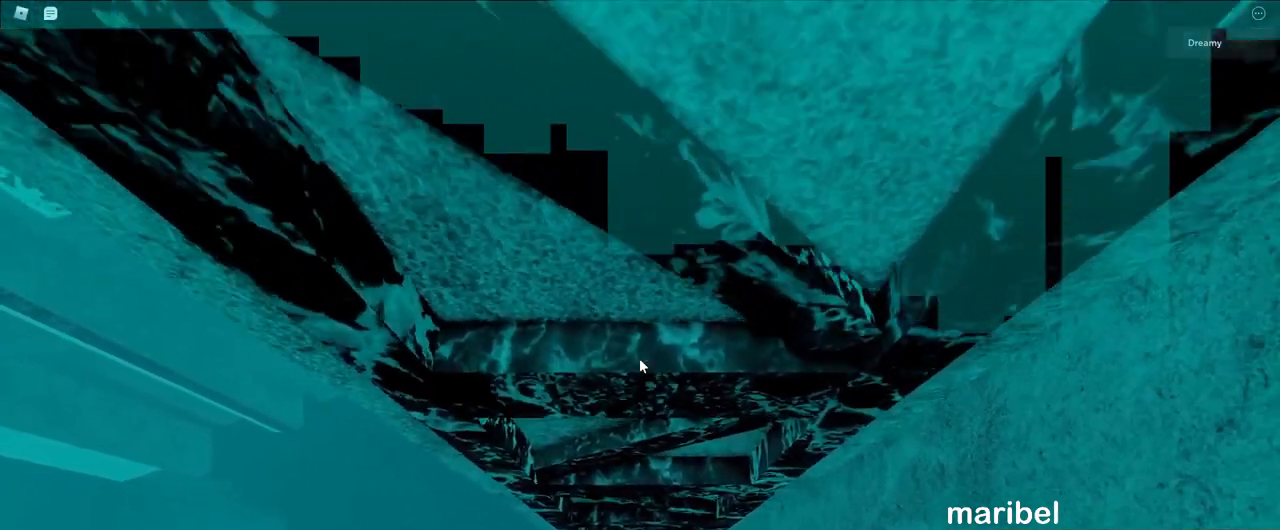
{"keys": [], "mouse": ["right"], "events": [[33, "d", "up"], [67, "space", "up"], [83, "w", "up"], [133, "d", "down"], [133, "mouse_right", "down"], [133, "space", "down"], [183, "space", "up"], [217, "d", "up"]]}
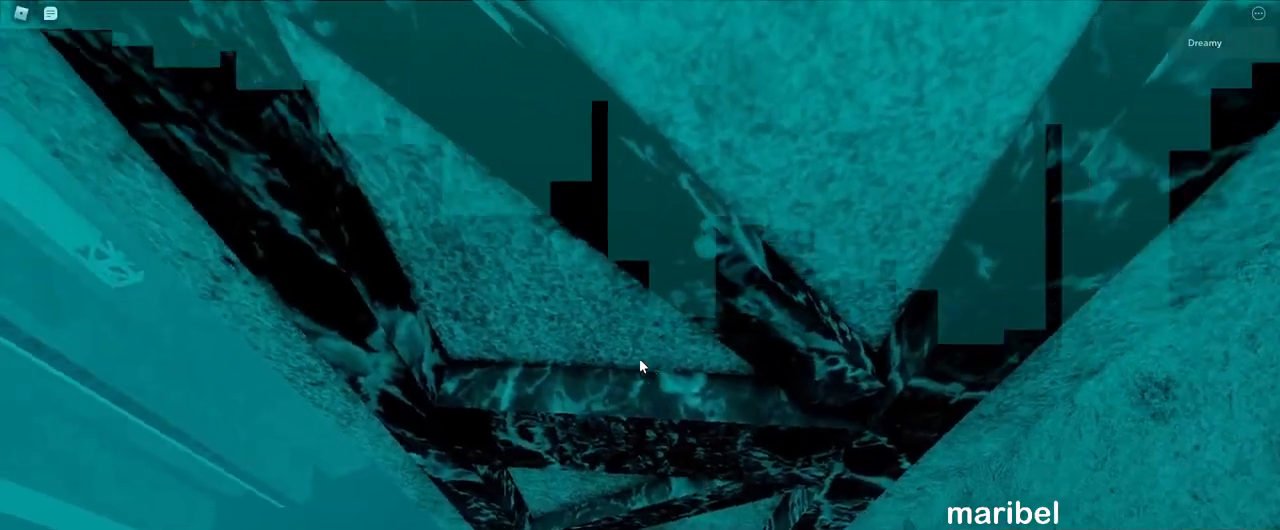
{"keys": [], "mouse": ["right"], "events": []}
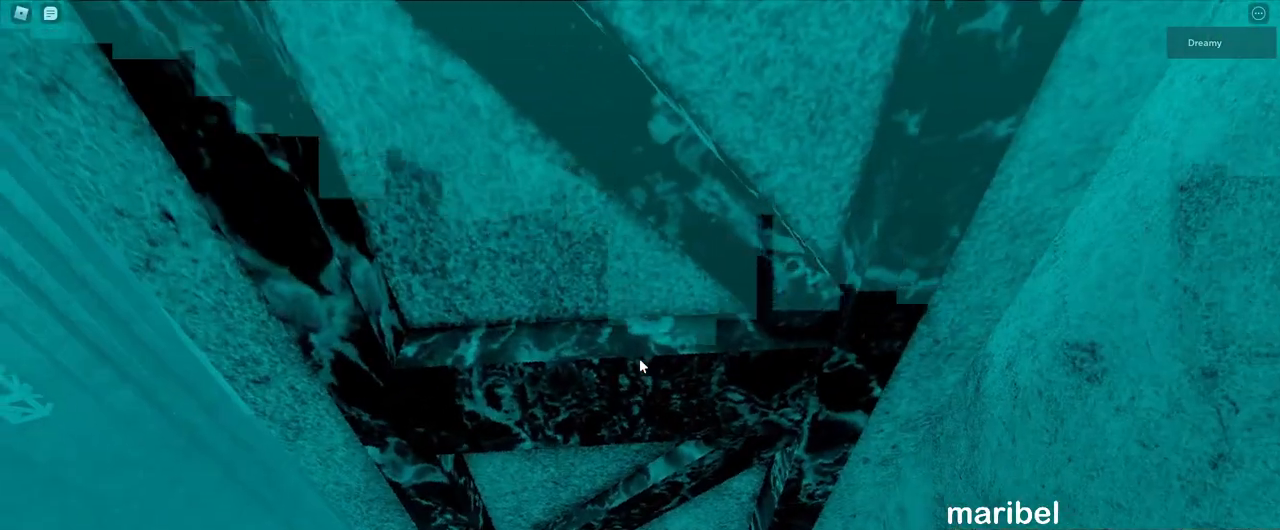
{"keys": [], "mouse": ["right"], "events": []}
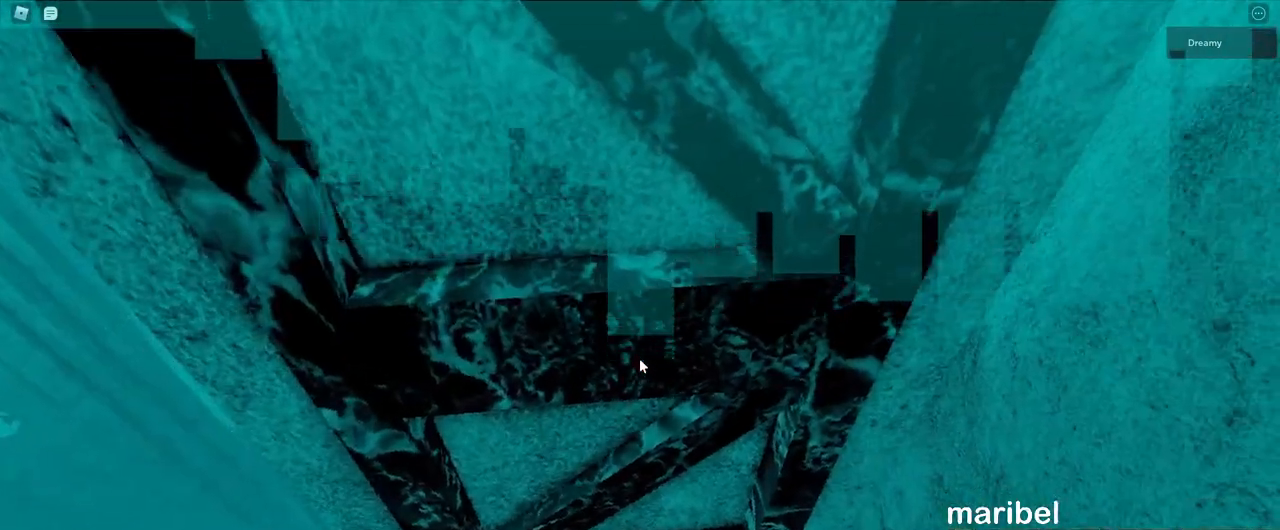
{"keys": [], "mouse": ["right"], "events": [[383, "mouse_wheel", "down"], [417, "s", "down"], [467, "mouse_wheel", "up"], [483, "s", "up"]]}
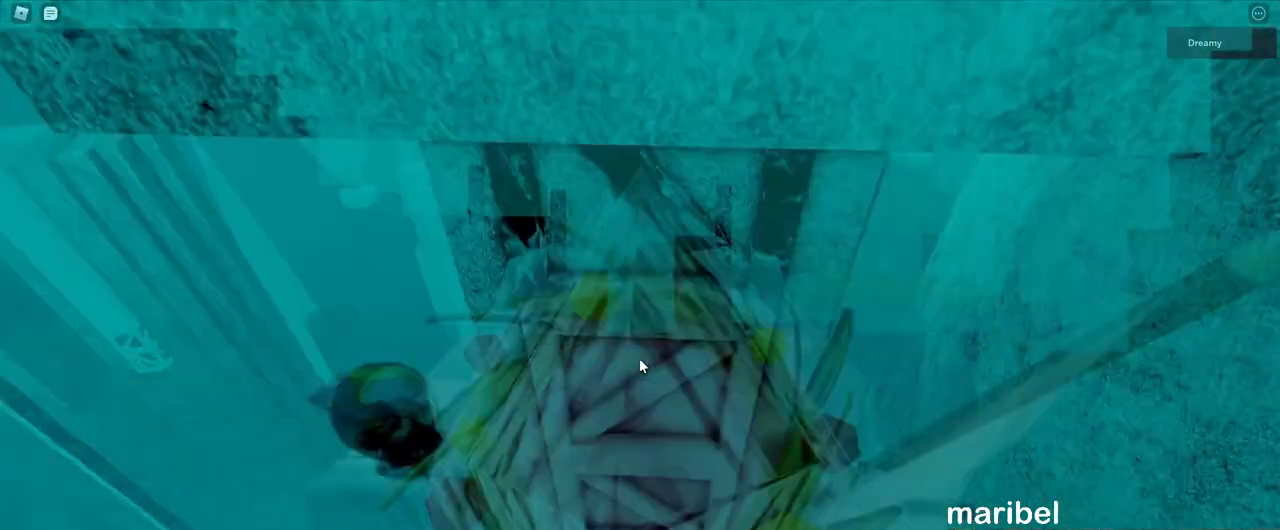
{"keys": [], "mouse": ["right"], "events": []}
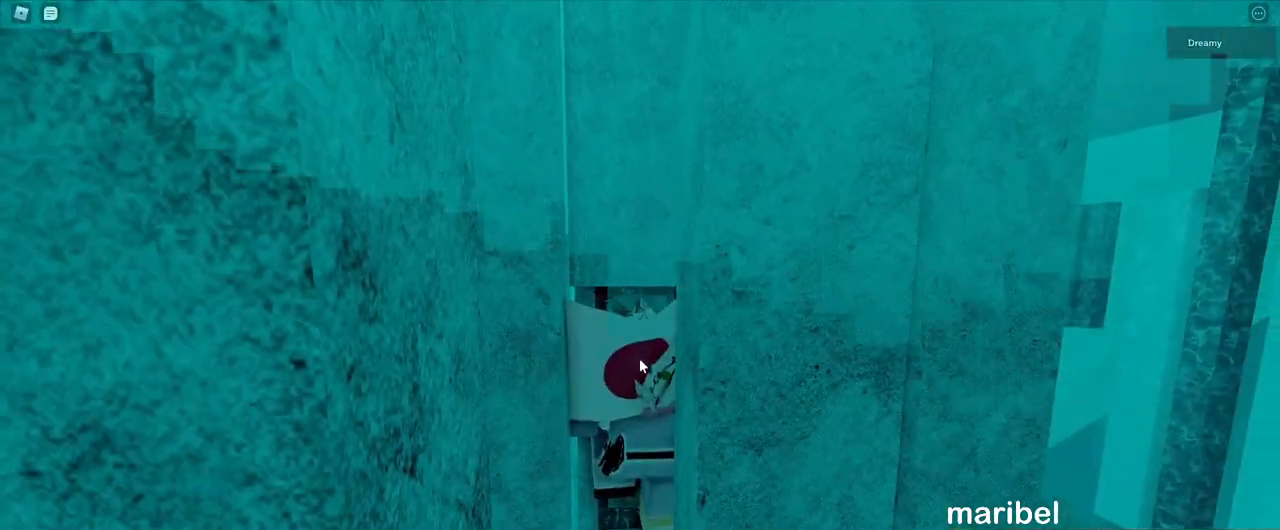
{"keys": [], "mouse": ["right"], "events": [[83, "shift", "down"], [133, "shift", "up"], [167, "mouse_right", "up"], [200, "shift", "down"], [283, "mouse_right", "down"], [317, "shift", "up"]]}
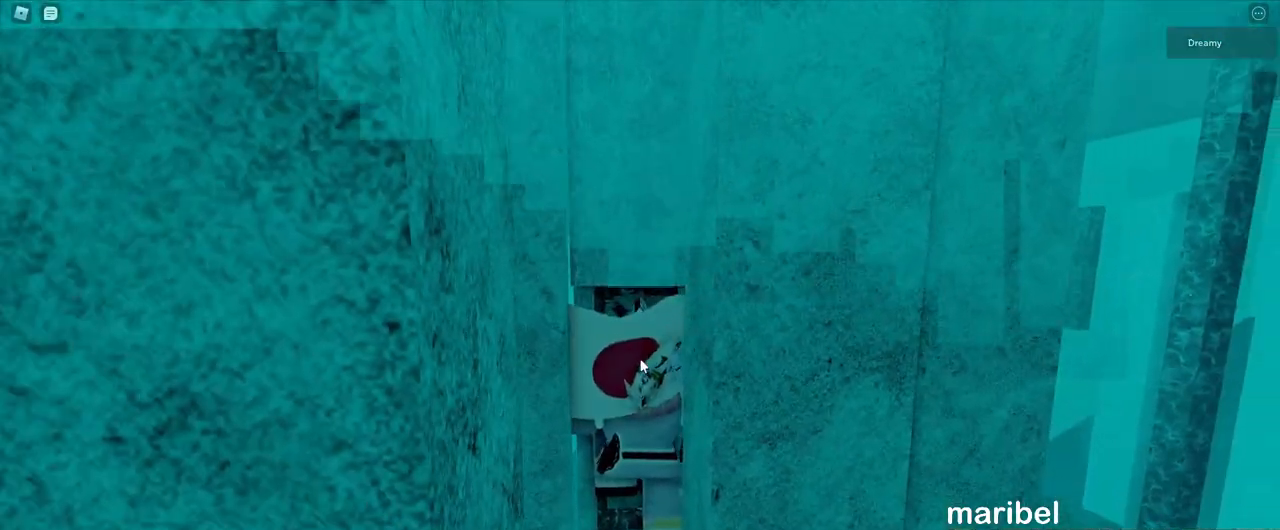
{"keys": ["shift"], "mouse": [], "events": [[400, "mouse_right", "up"], [467, "shift", "down"]]}
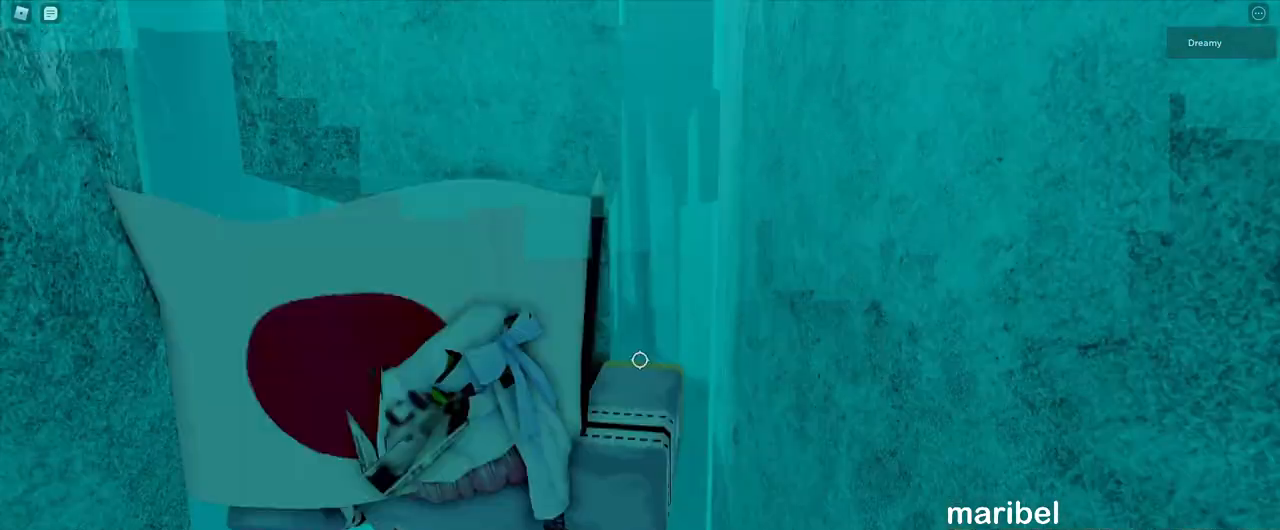
{"keys": [], "mouse": ["right"], "events": [[83, "shift", "up"], [117, "shift", "down"], [250, "shift", "up"], [383, "mouse_right", "down"]]}
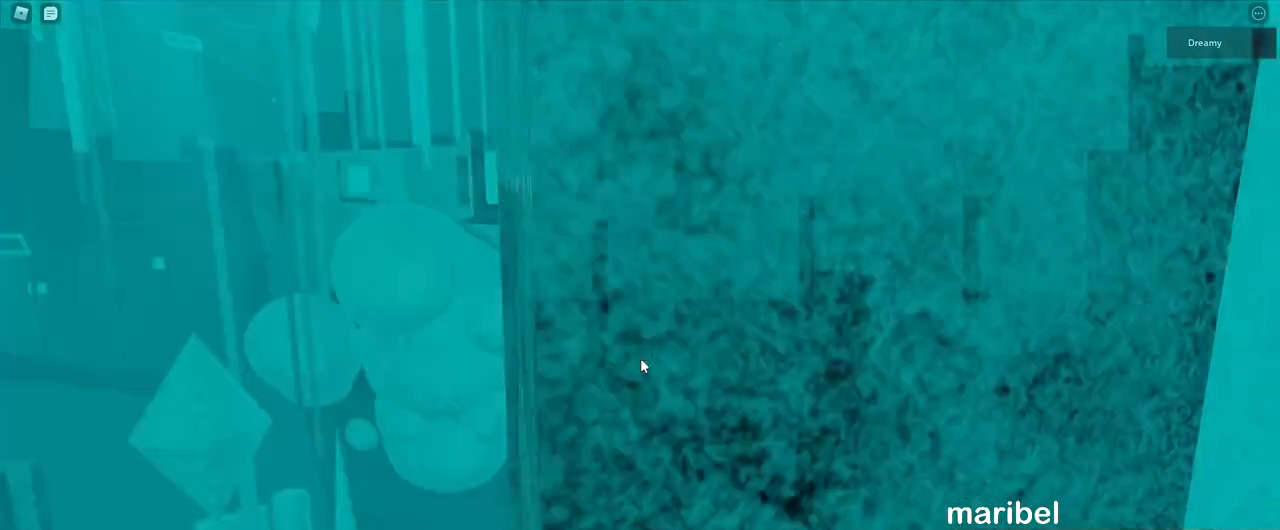
{"keys": [], "mouse": ["right"], "events": [[150, "a", "down"], [217, "a", "up"]]}
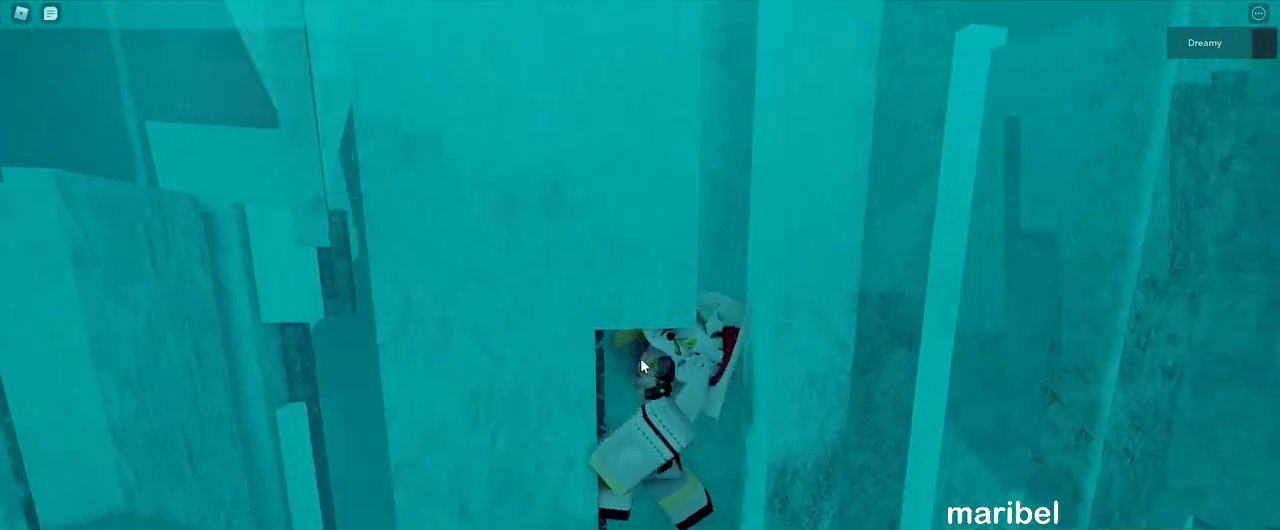
{"keys": [], "mouse": ["right"], "events": []}
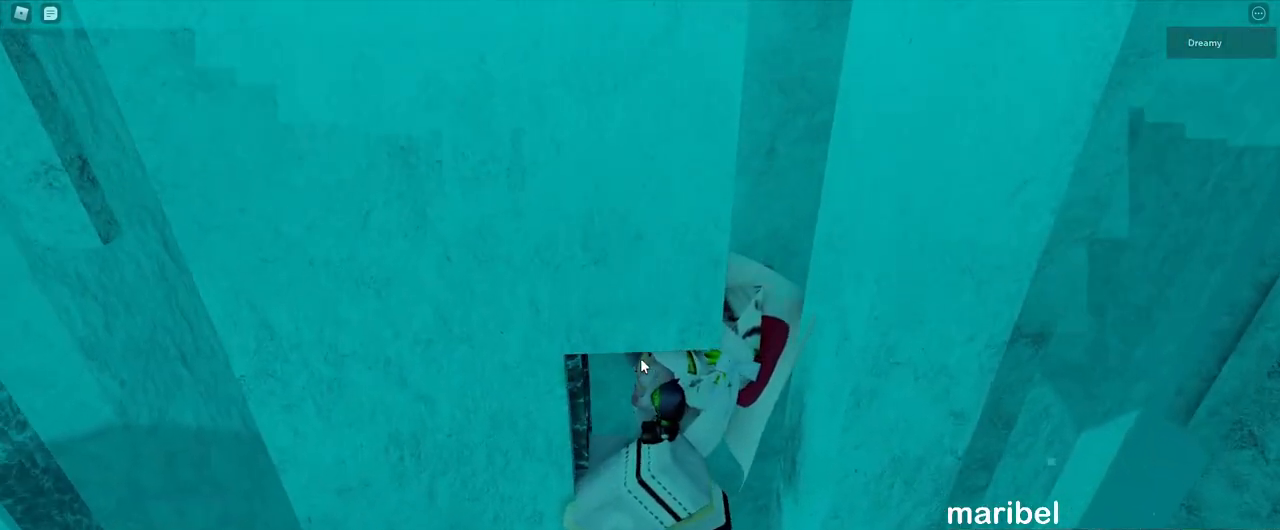
{"keys": ["d", "shift", "space"], "mouse": ["right"], "events": [[267, "d", "down"], [367, "space", "down"], [417, "shift", "down"]]}
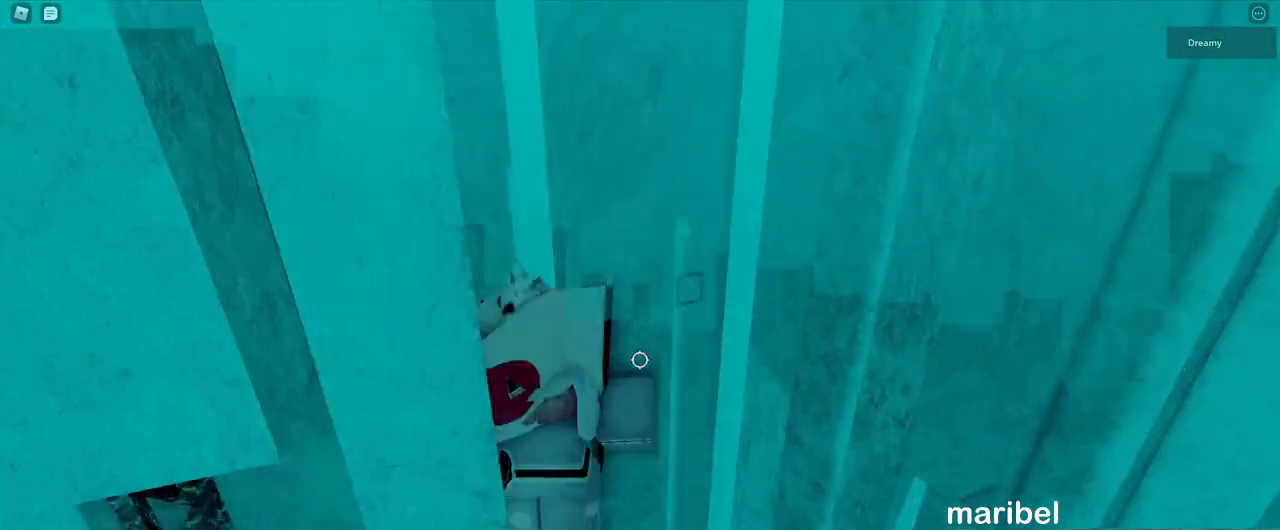
{"keys": ["d", "space"], "mouse": ["right"], "events": [[17, "shift", "up"]]}
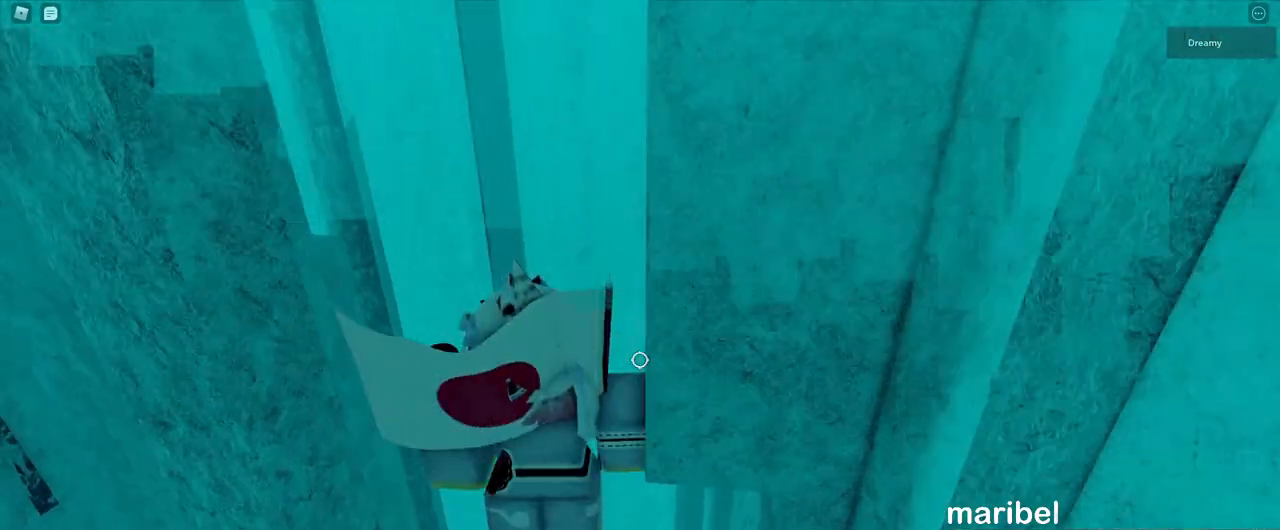
{"keys": ["d", "s"], "mouse": ["right"], "events": [[183, "d", "up"], [183, "space", "up"], [233, "a", "down"], [350, "a", "up"], [467, "d", "down"], [500, "s", "down"]]}
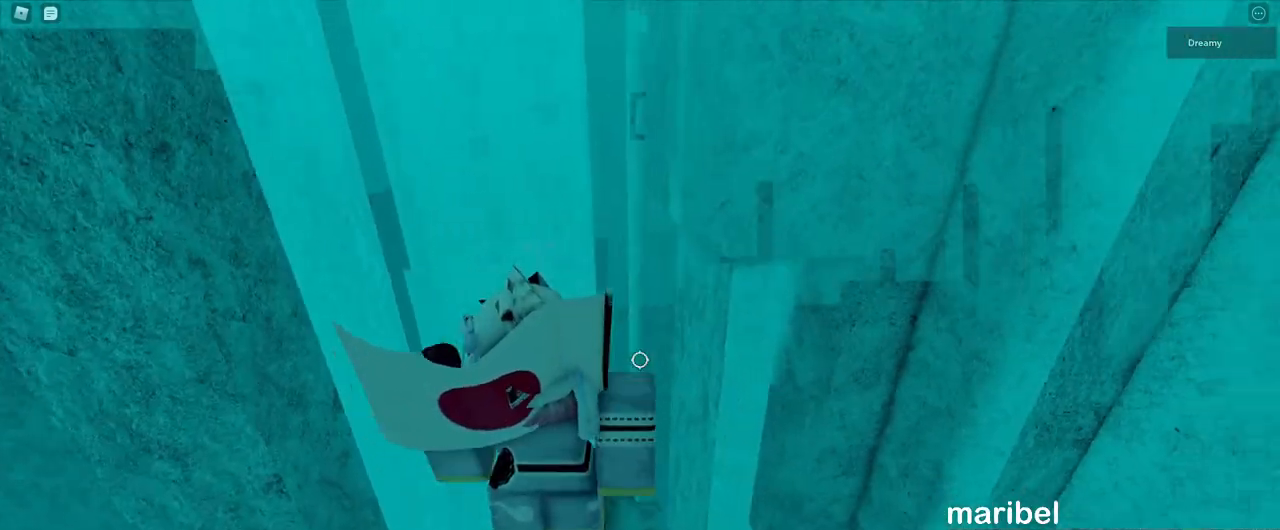
{"keys": [], "mouse": ["right"]}
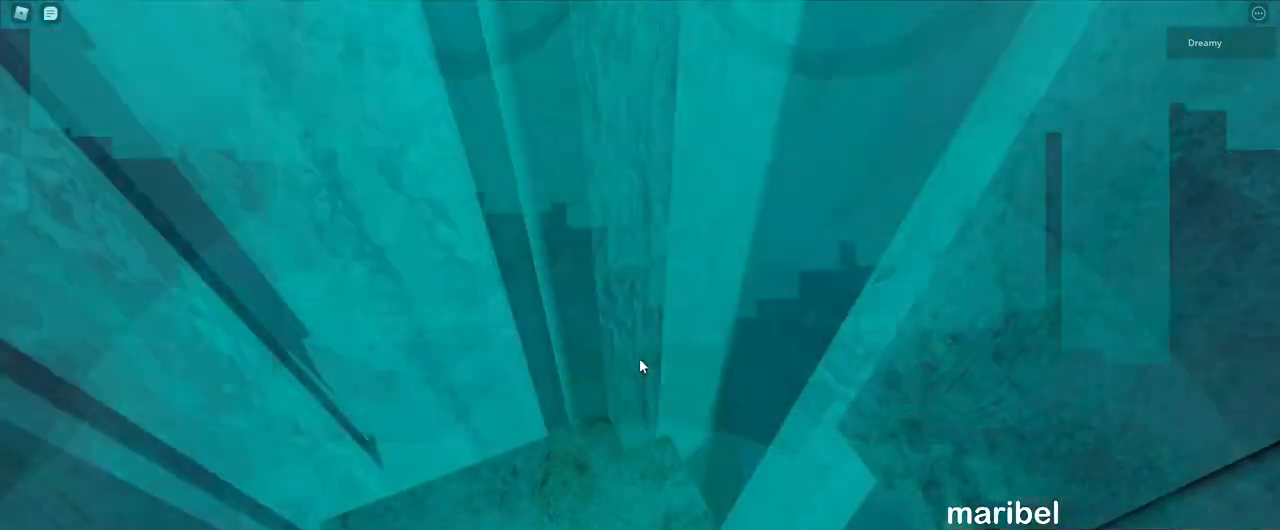
{"keys": [], "mouse": ["right"], "events": [[117, "w", "down"], [233, "w", "up"], [383, "s", "down"], [450, "s", "up"]]}